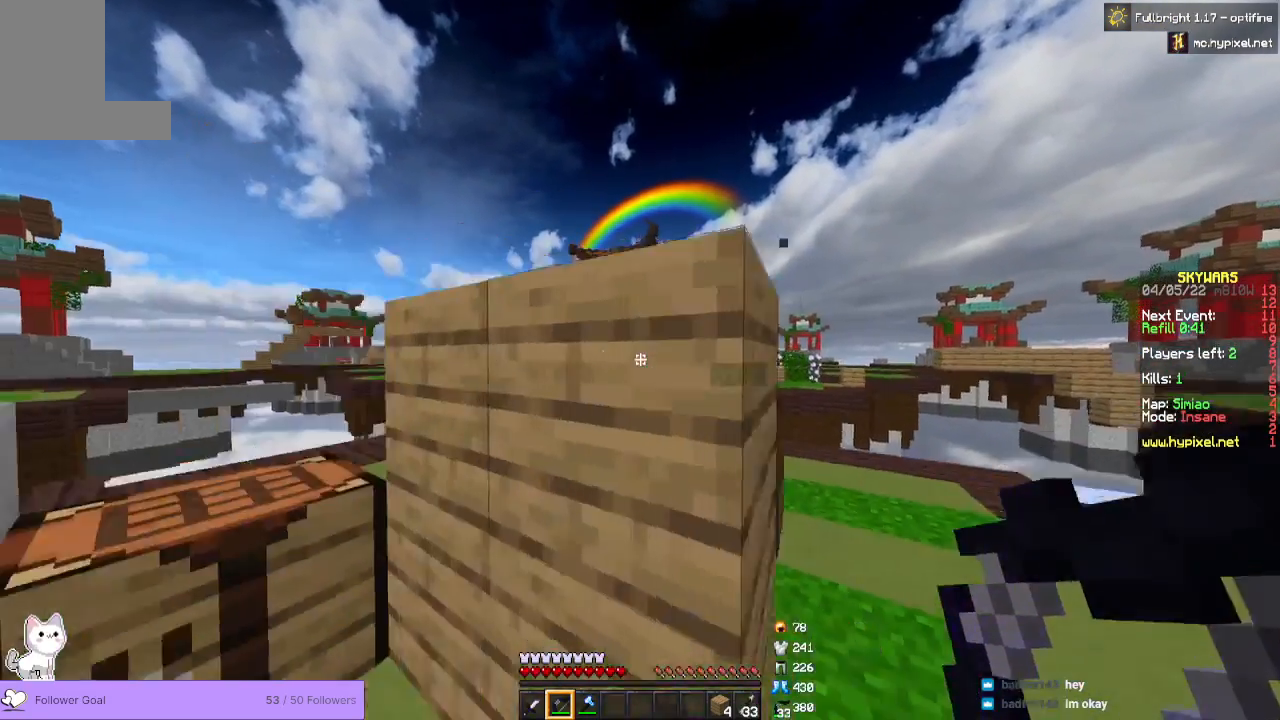
Gameplay with keyboard and mouse; each line is a JSON object with the keys and mouse buttons held at the frame after it. "events" lists presses ("down") and releases ("up") of "a", "d", "s", "space", "w", "mouse_left" and "mouse_right" between this image and that frame as [ms after this image, input, new state], when the widget could be followed in between. "mouse_left", "mouse_right" = the "left", "right" buttons of the "mouse" list. No other keys are recorded. Fast repeated clicks can show as one long hold. Mouse movement is not recorded.
{"keys": [], "mouse": [], "events": [[267, "a", "up"]]}
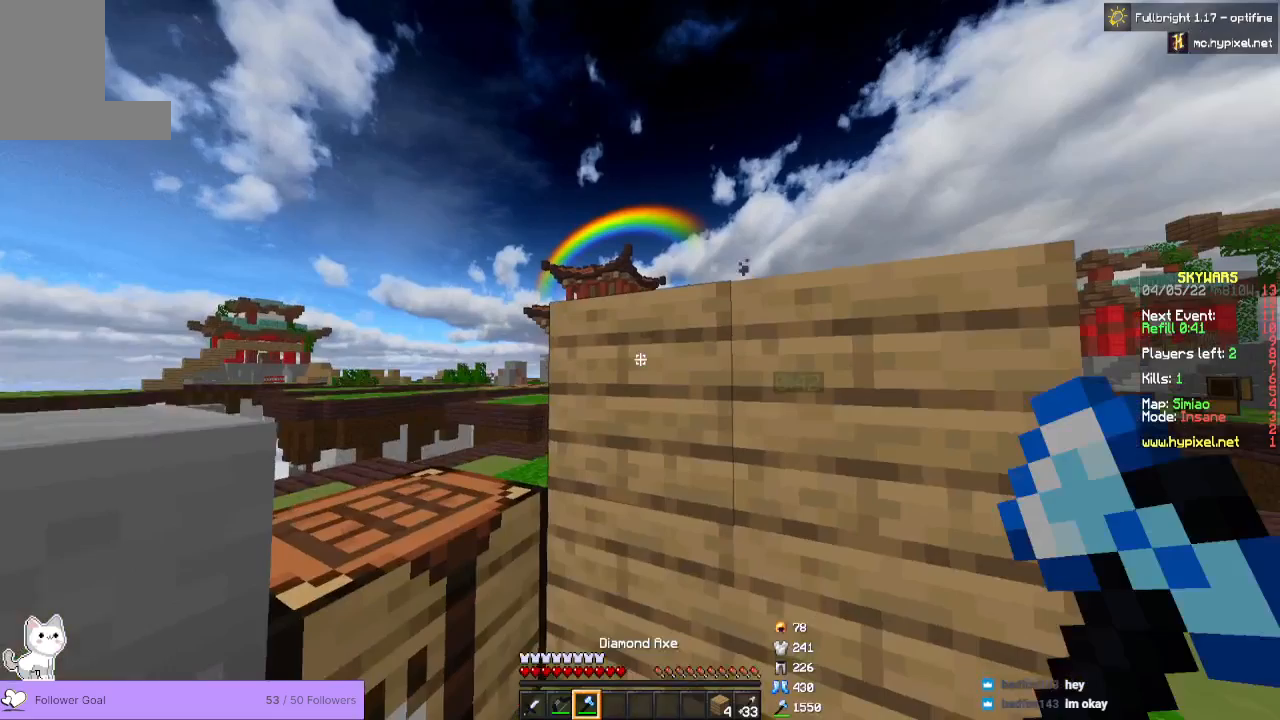
{"keys": [], "mouse": [], "events": []}
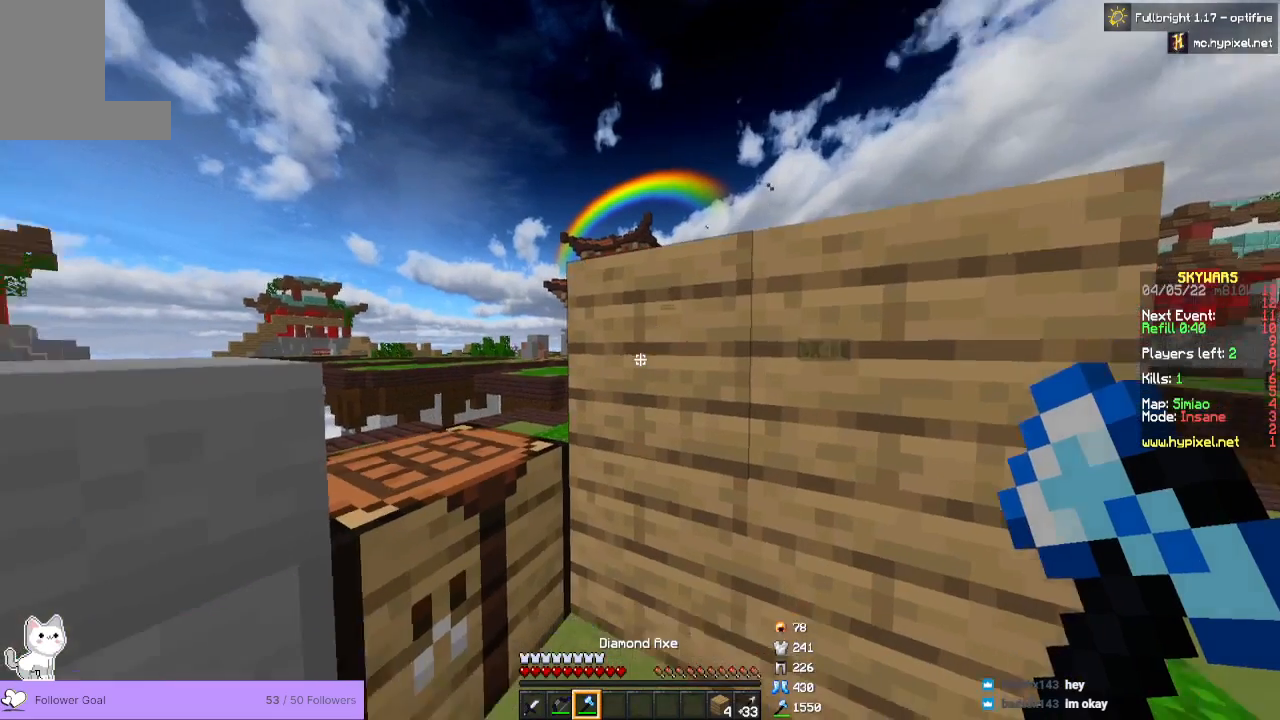
{"keys": [], "mouse": [], "events": [[267, "mouse_right", "down"], [400, "mouse_right", "up"]]}
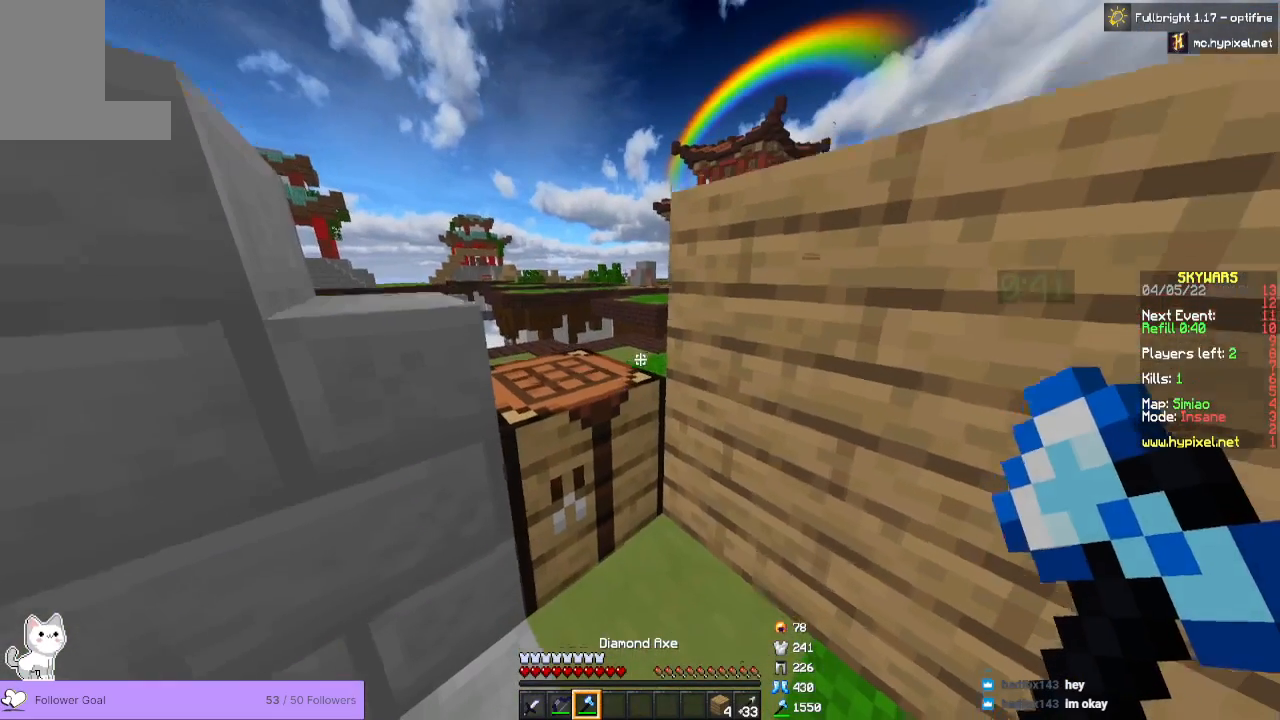
{"keys": [], "mouse": [], "events": []}
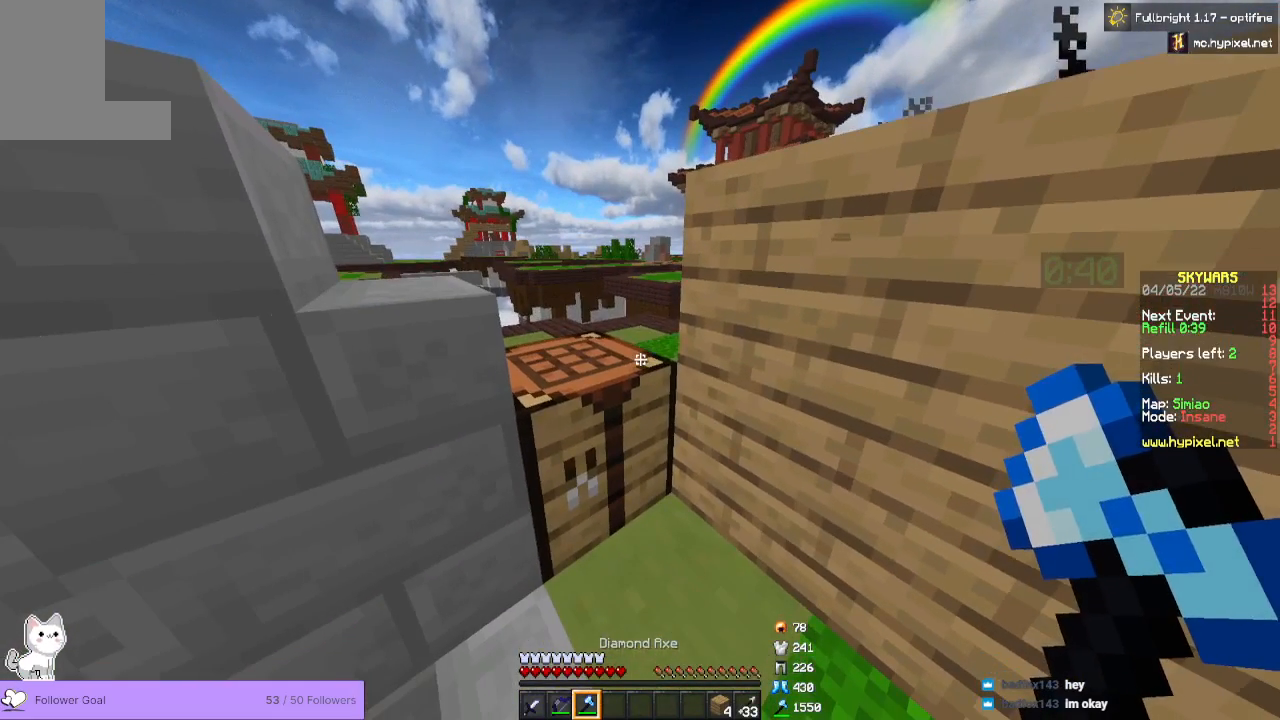
{"keys": [], "mouse": [], "events": [[233, "mouse_right", "down"], [267, "a", "down"], [400, "mouse_right", "up"], [433, "a", "up"]]}
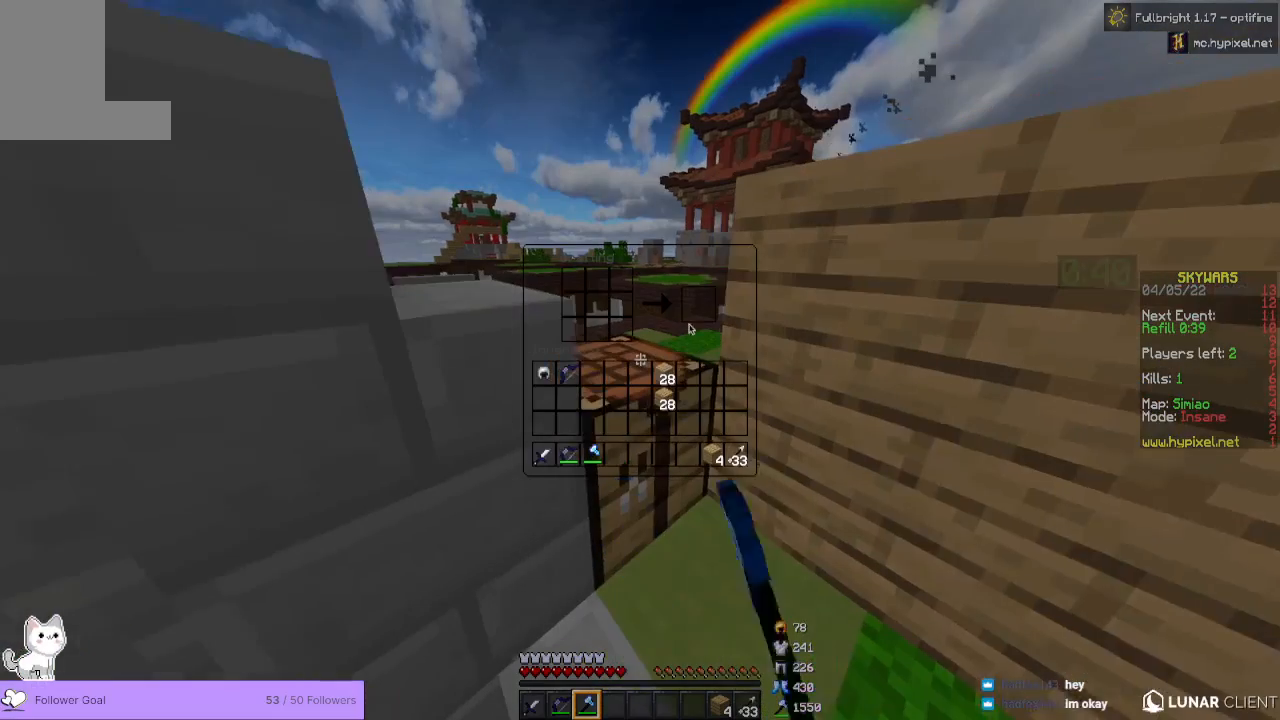
{"keys": [], "mouse": [], "events": []}
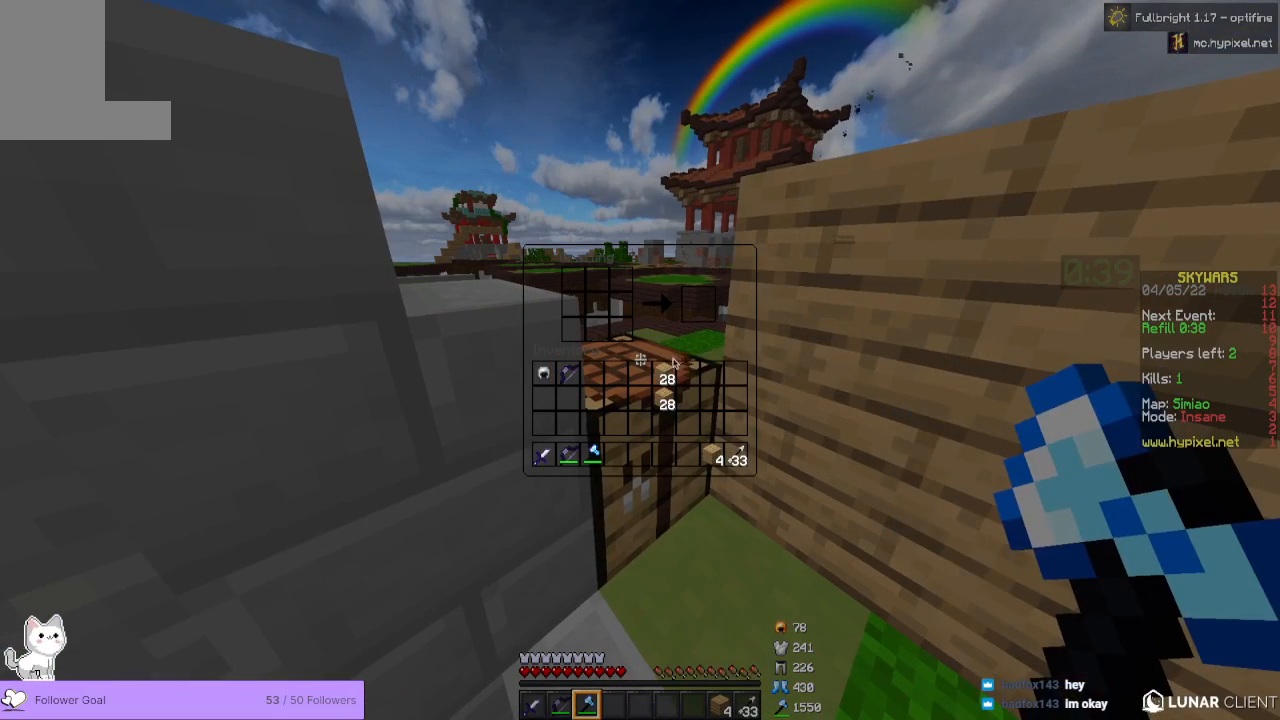
{"keys": [], "mouse": [], "events": []}
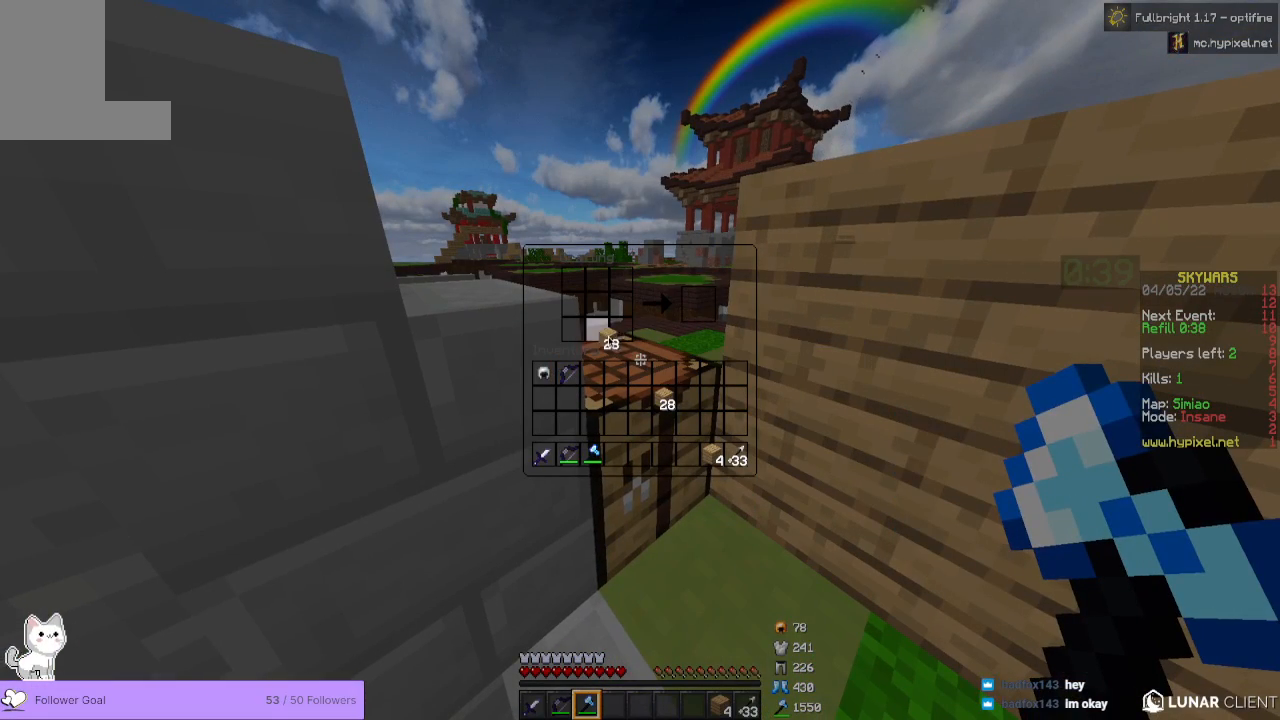
{"keys": [], "mouse": [], "events": []}
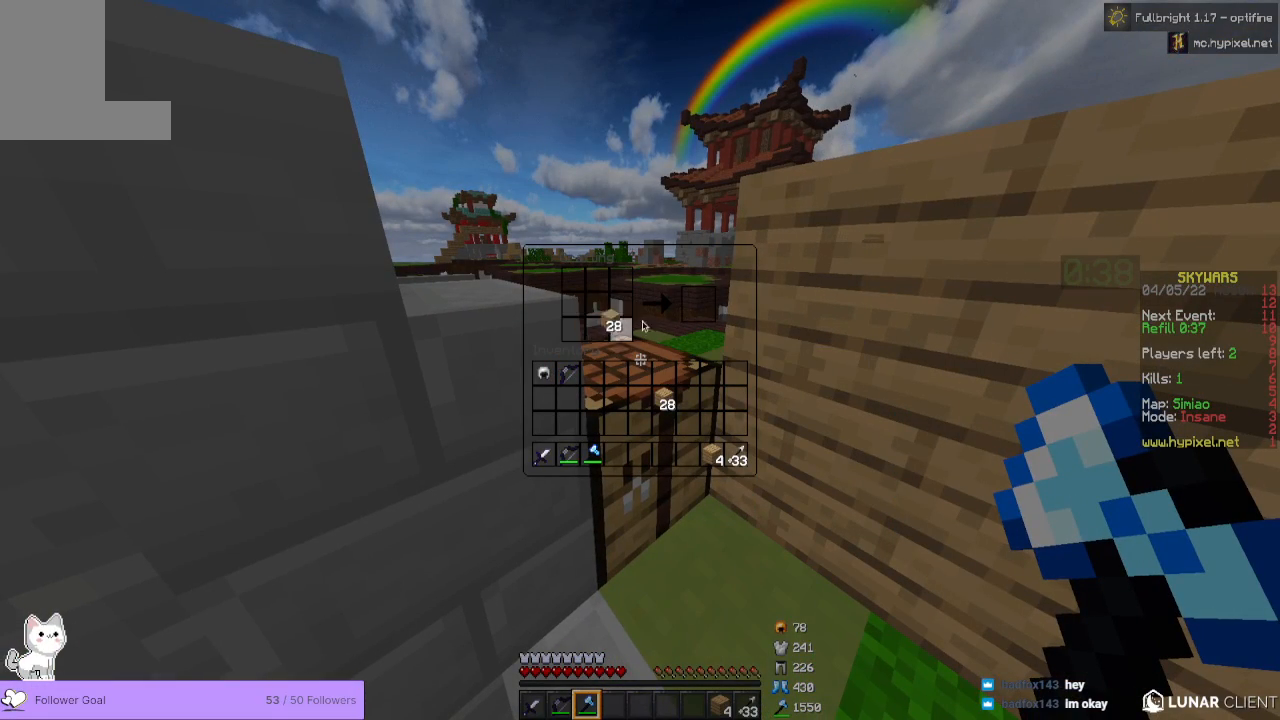
{"keys": [], "mouse": [], "events": []}
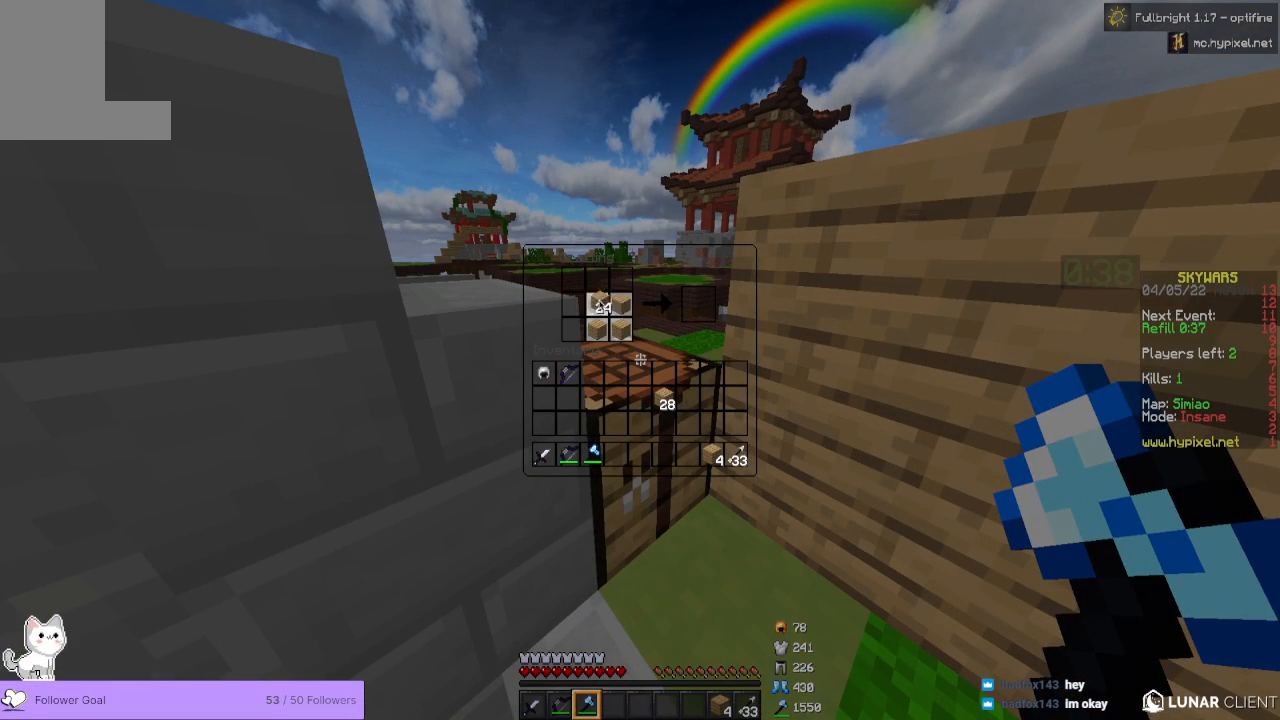
{"keys": [], "mouse": [], "events": []}
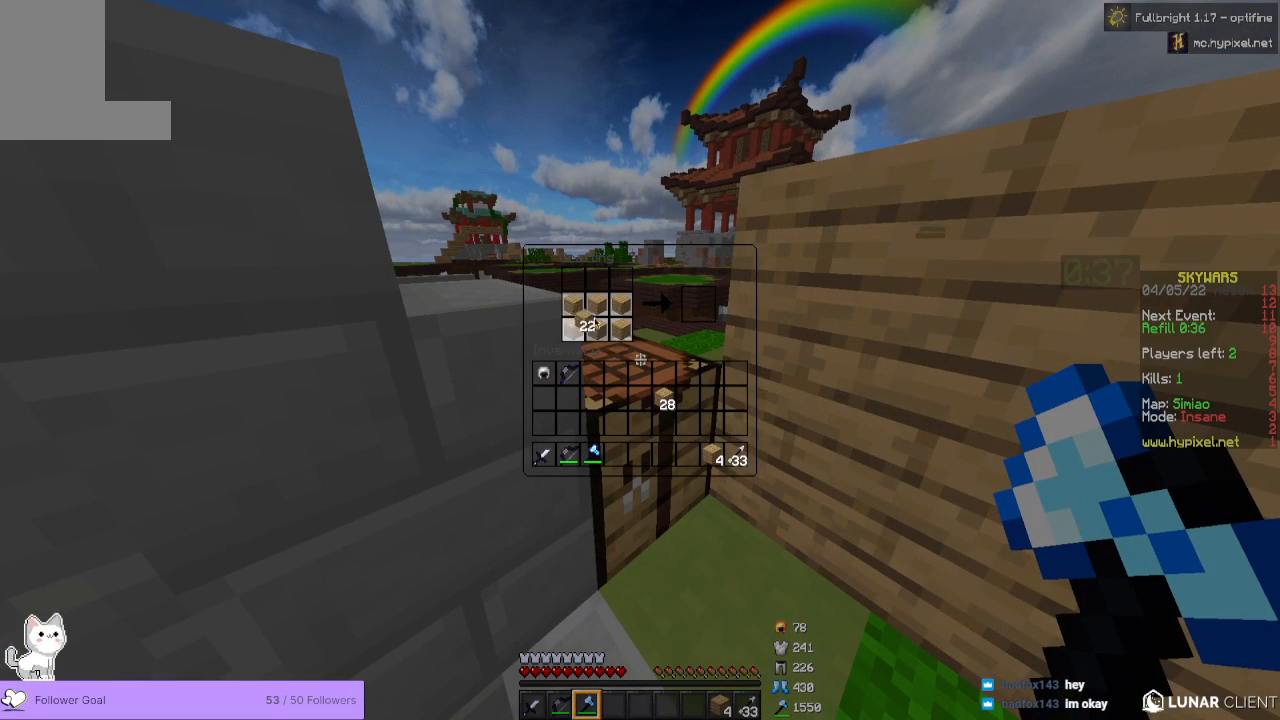
{"keys": [], "mouse": [], "events": []}
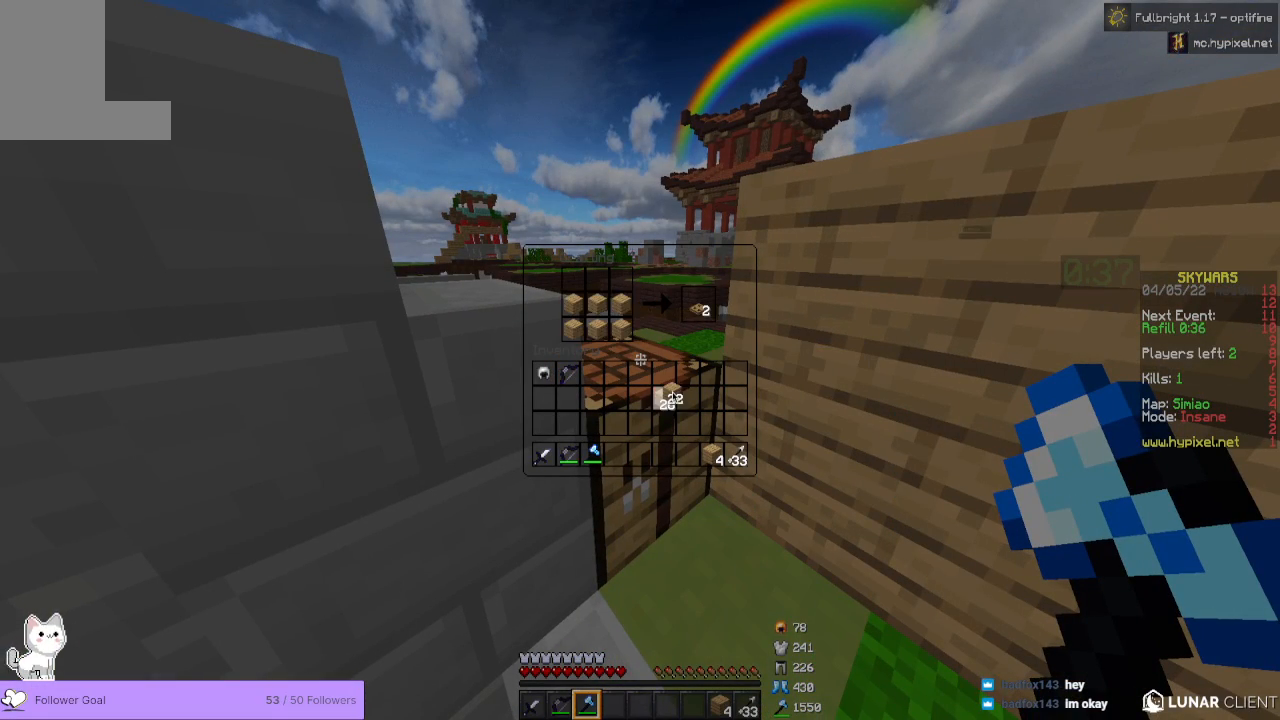
{"keys": [], "mouse": [], "events": []}
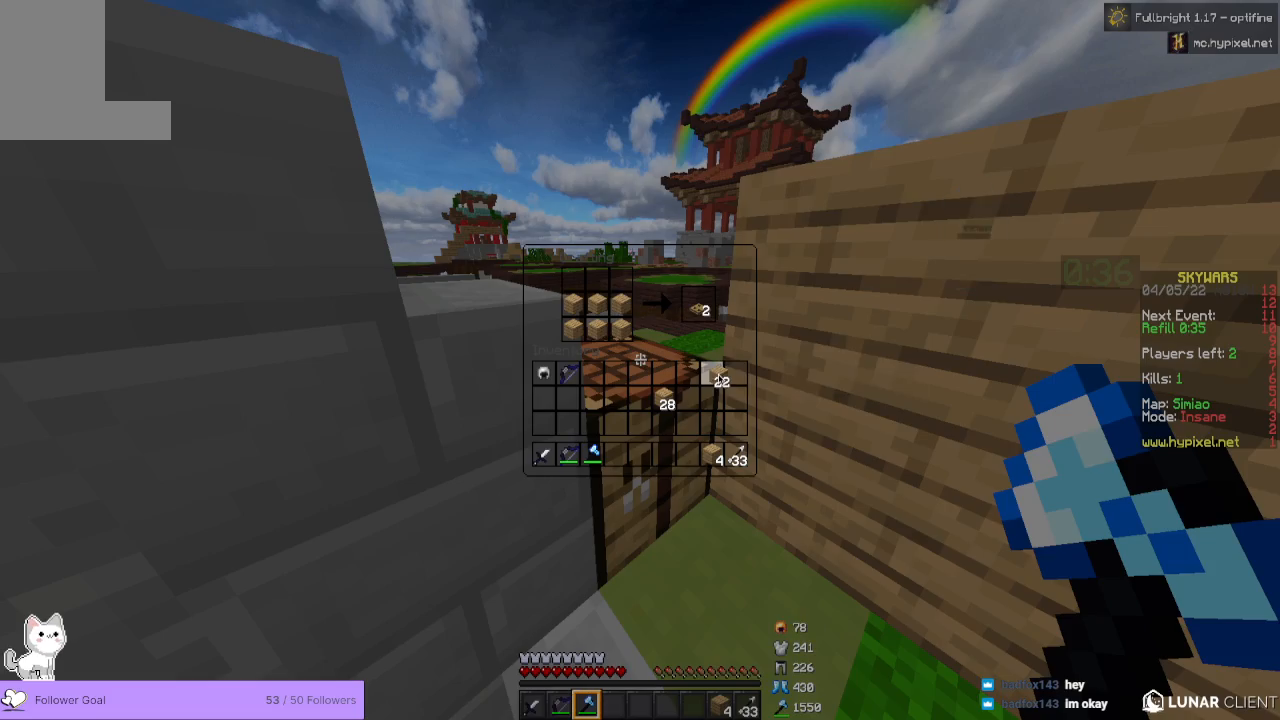
{"keys": [], "mouse": [], "events": []}
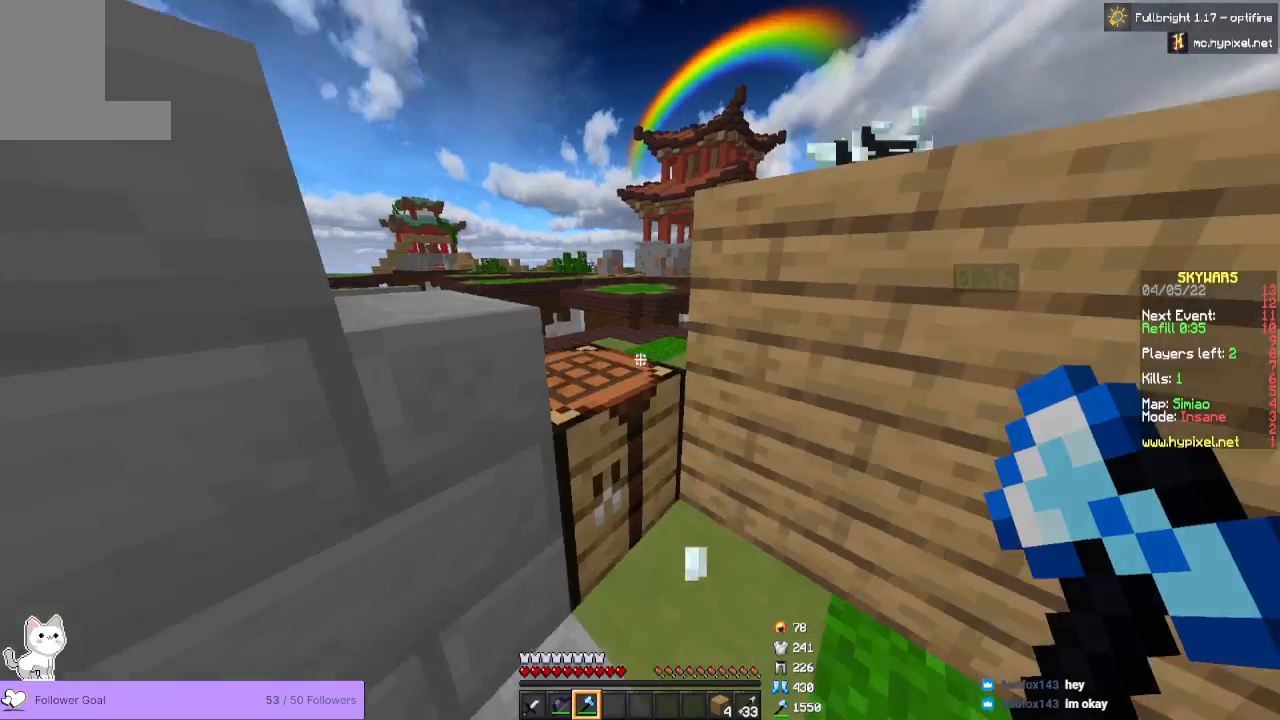
{"keys": [], "mouse": [], "events": [[67, "w", "down"], [267, "w", "up"]]}
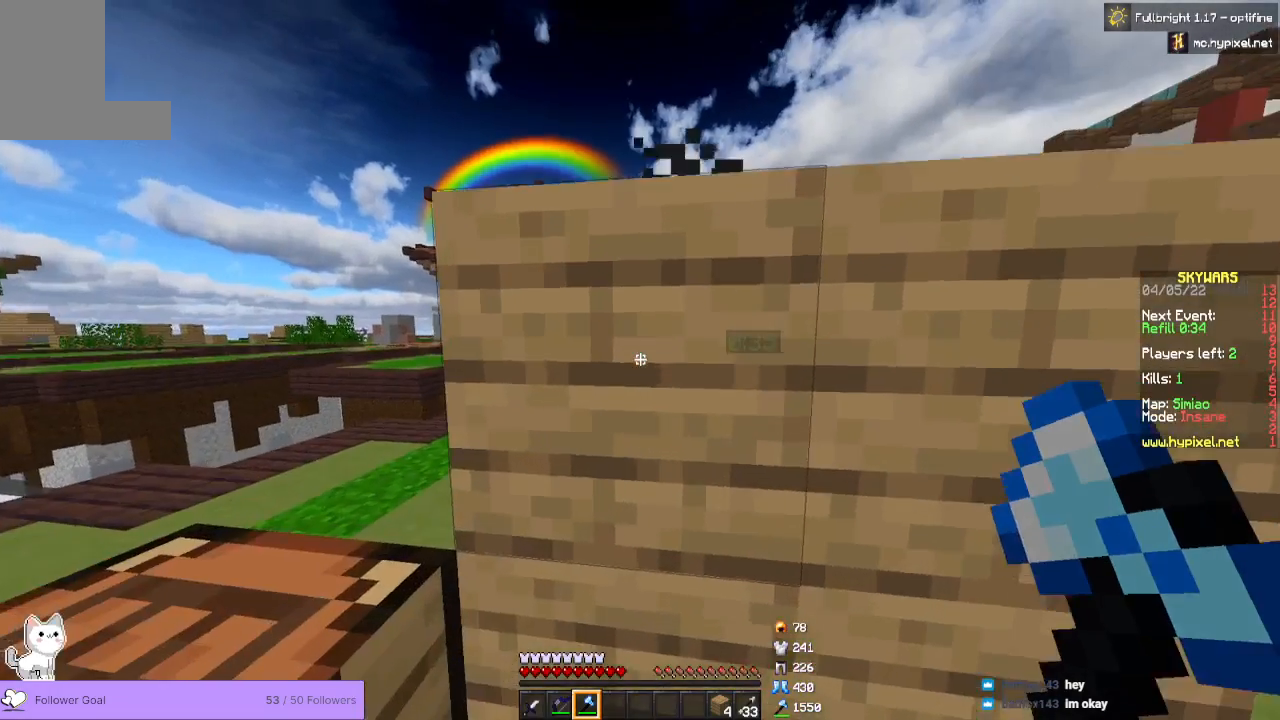
{"keys": [], "mouse": [], "events": [[267, "d", "down"], [500, "d", "up"]]}
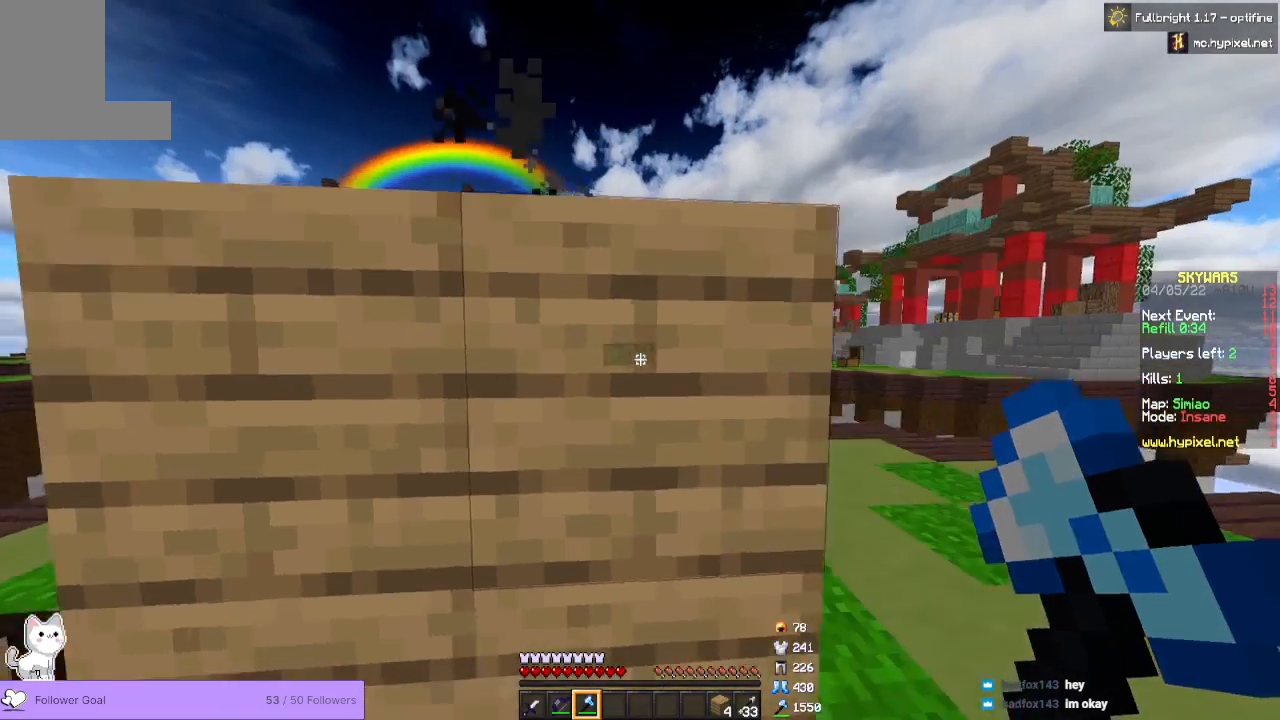
{"keys": ["d", "w"], "mouse": [], "events": [[133, "d", "down"], [400, "w", "down"]]}
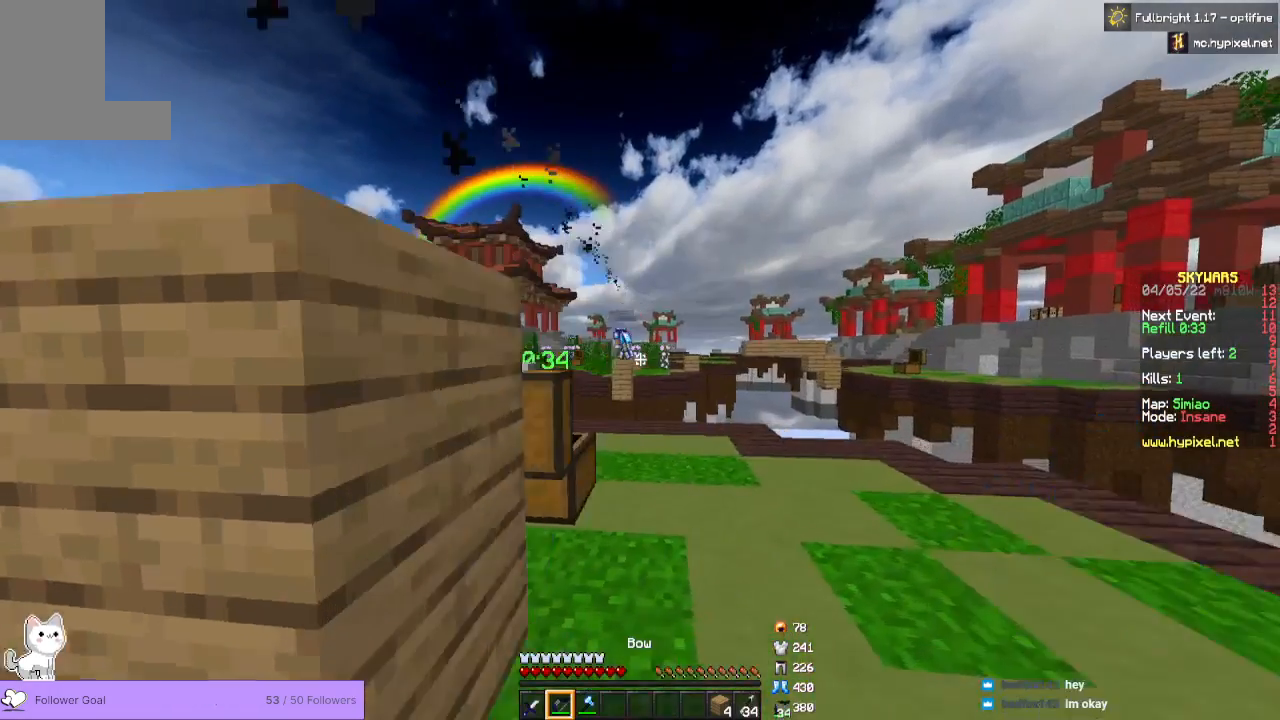
{"keys": [], "mouse": [], "events": [[67, "w", "up"], [200, "d", "up"]]}
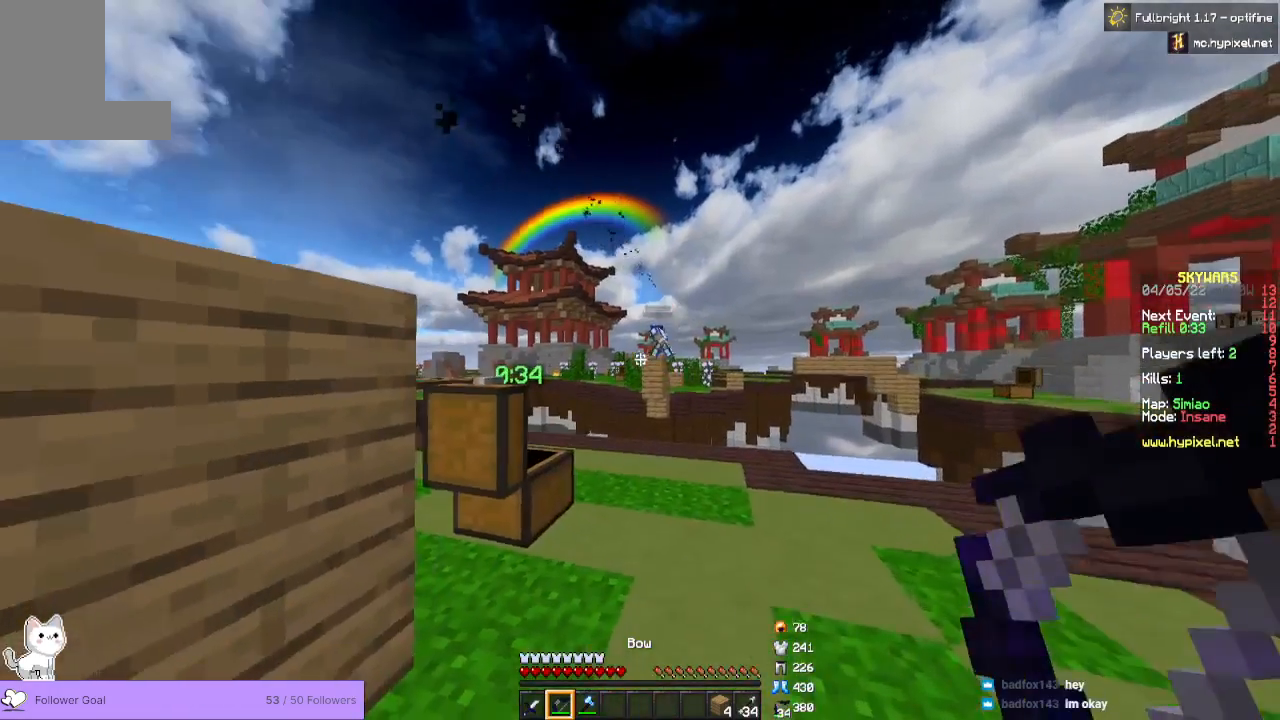
{"keys": [], "mouse": [], "events": [[67, "w", "down"], [367, "w", "up"]]}
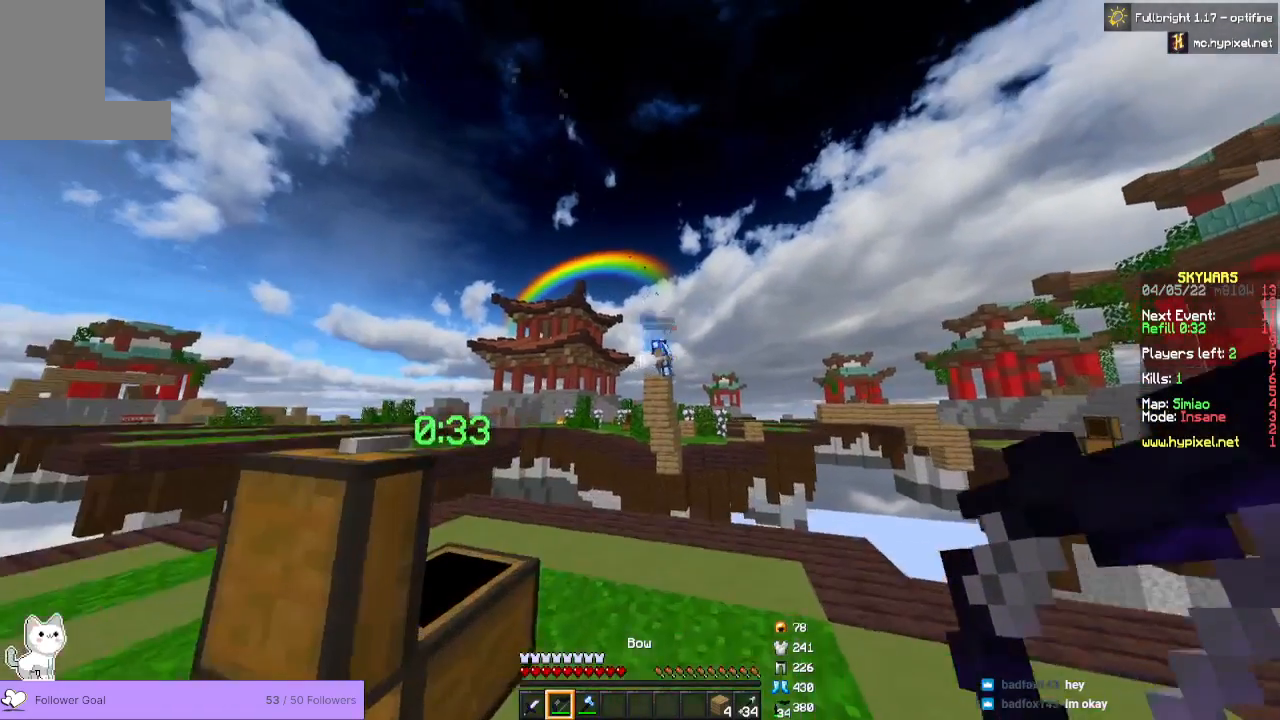
{"keys": [], "mouse": ["right"], "events": [[133, "mouse_right", "down"]]}
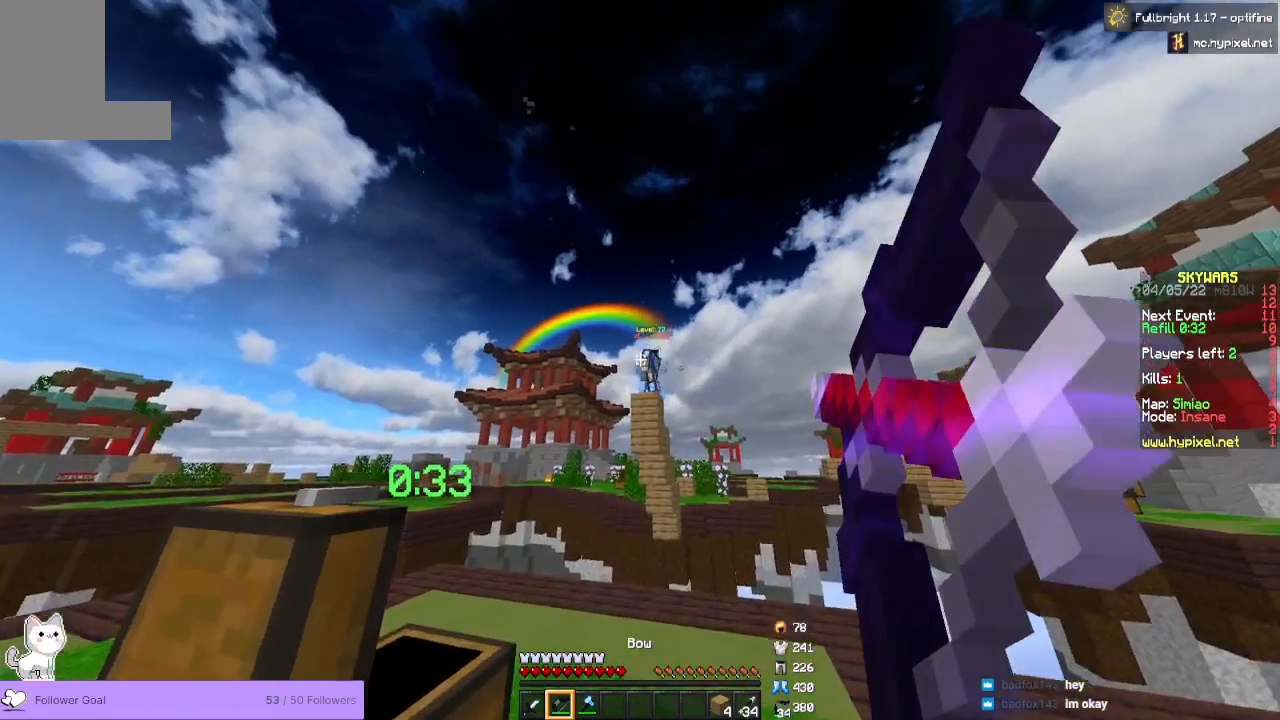
{"keys": [], "mouse": ["right"], "events": [[367, "mouse_right", "up"], [467, "mouse_right", "down"]]}
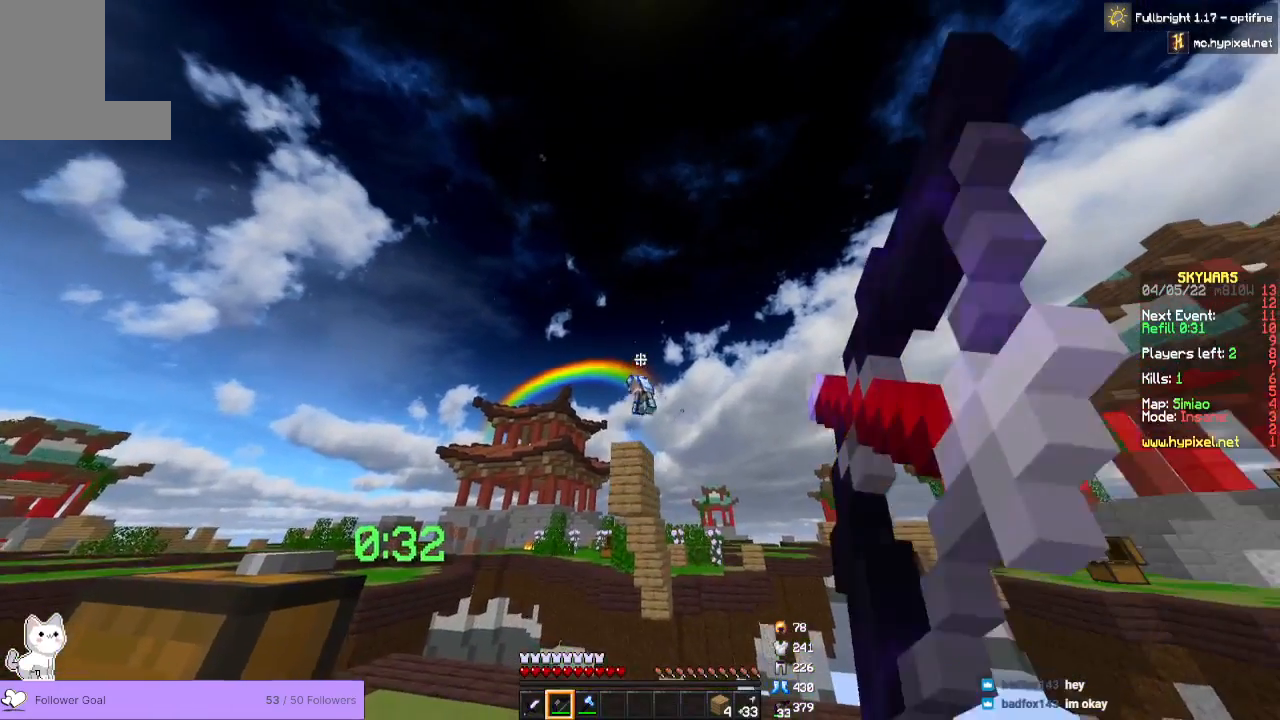
{"keys": [], "mouse": ["right"], "events": []}
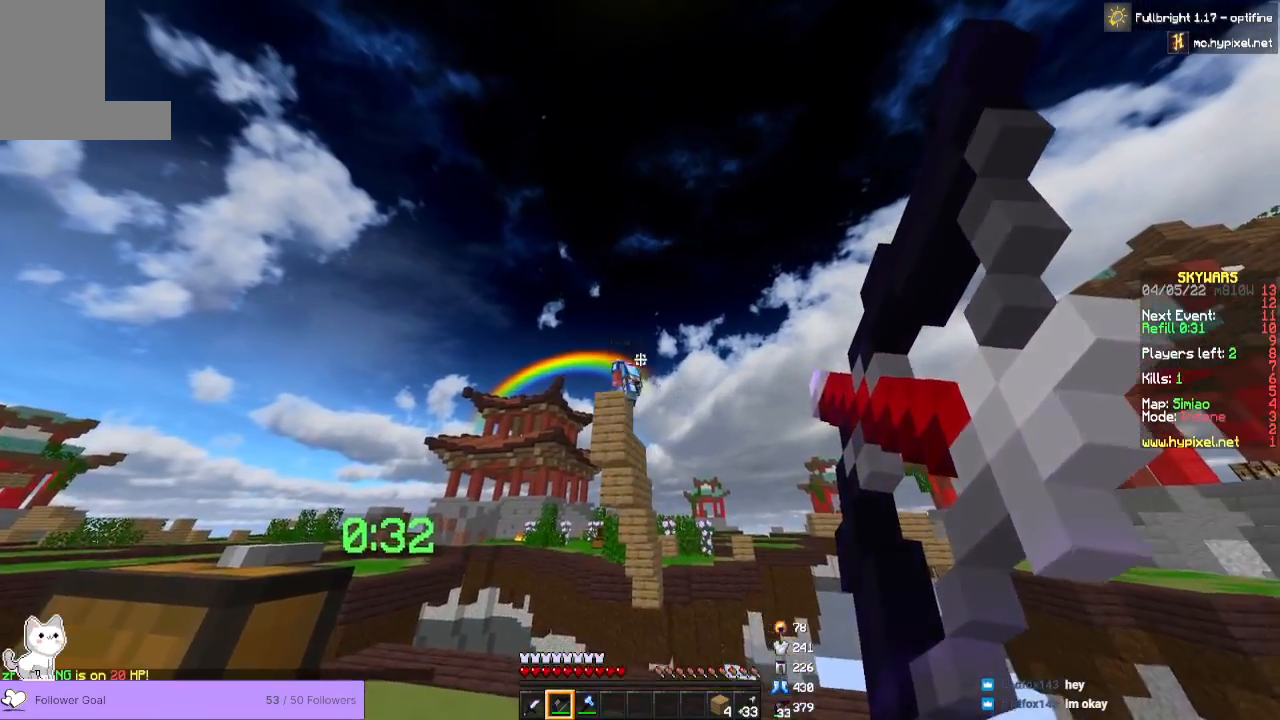
{"keys": [], "mouse": ["right"], "events": []}
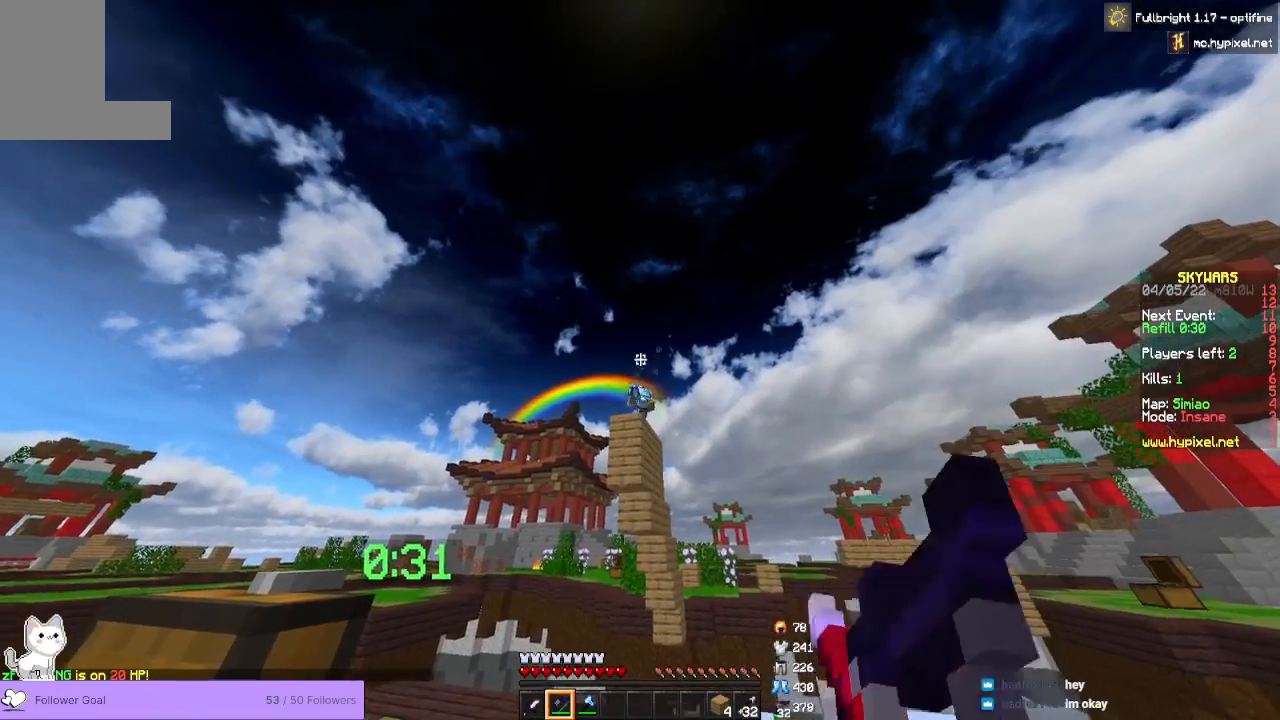
{"keys": [], "mouse": ["right"], "events": []}
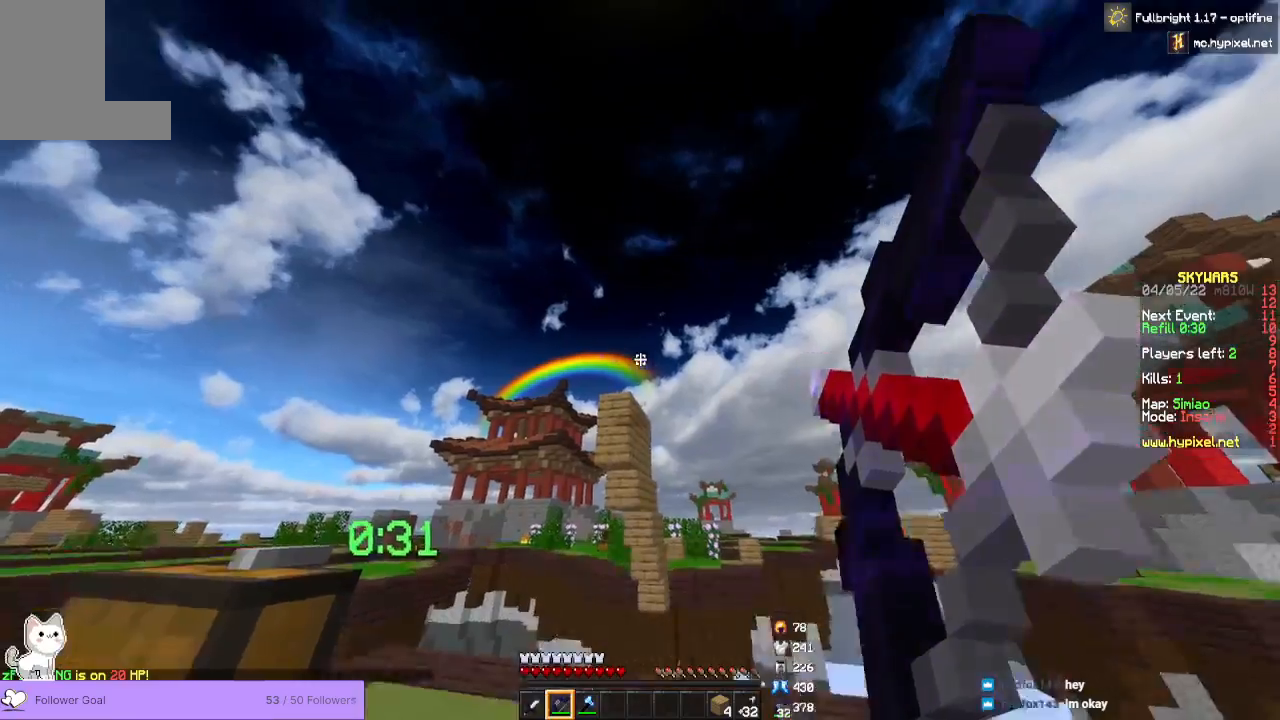
{"keys": ["d"], "mouse": ["right"]}
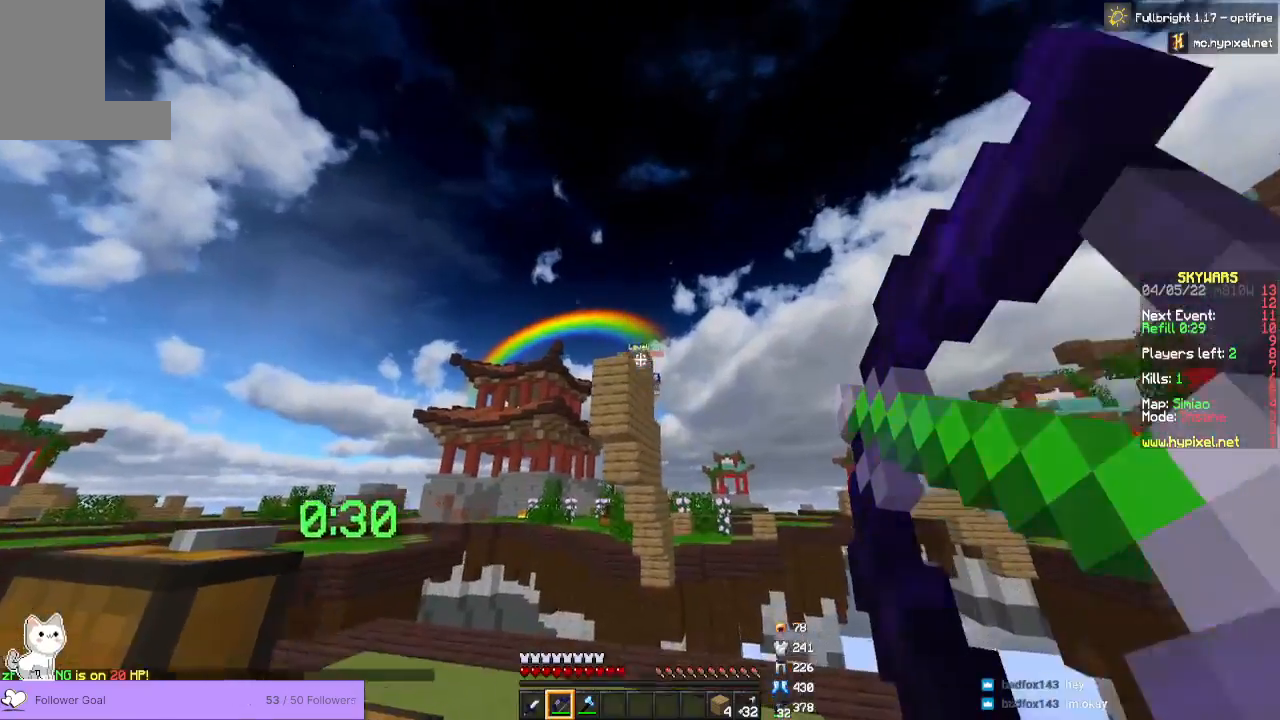
{"keys": [], "mouse": ["right"], "events": [[500, "d", "up"]]}
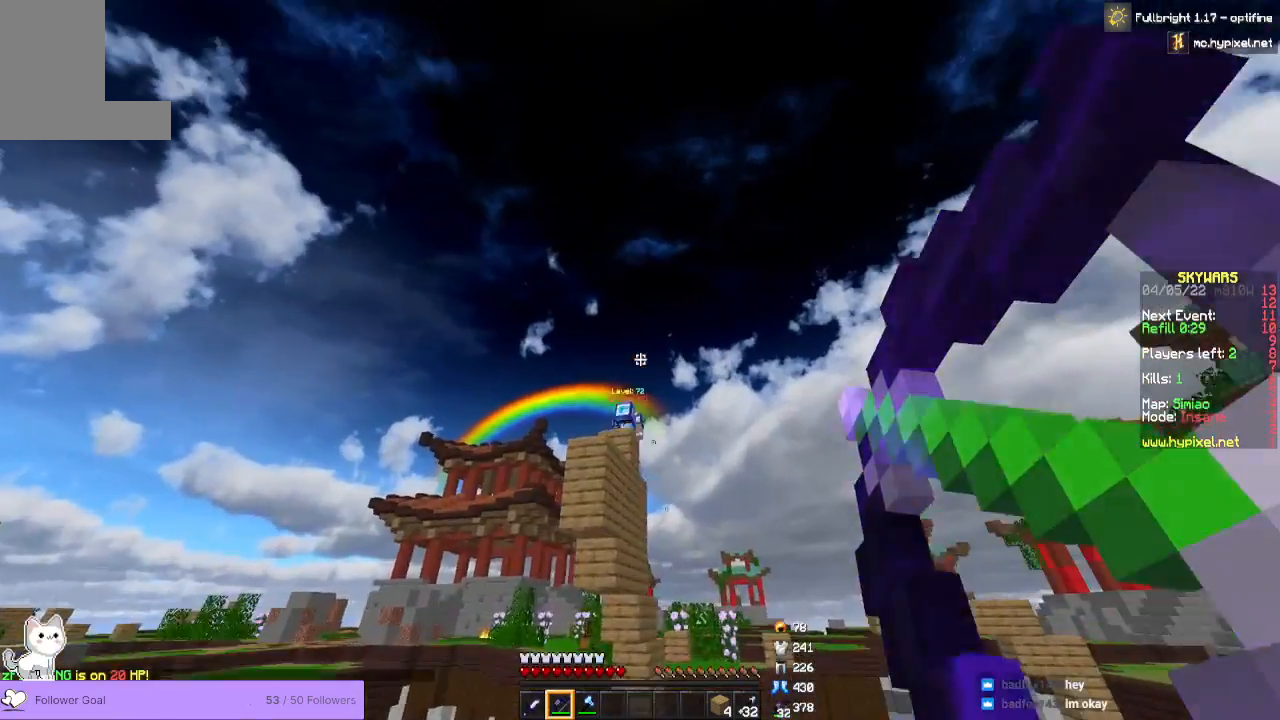
{"keys": [], "mouse": ["right"], "events": []}
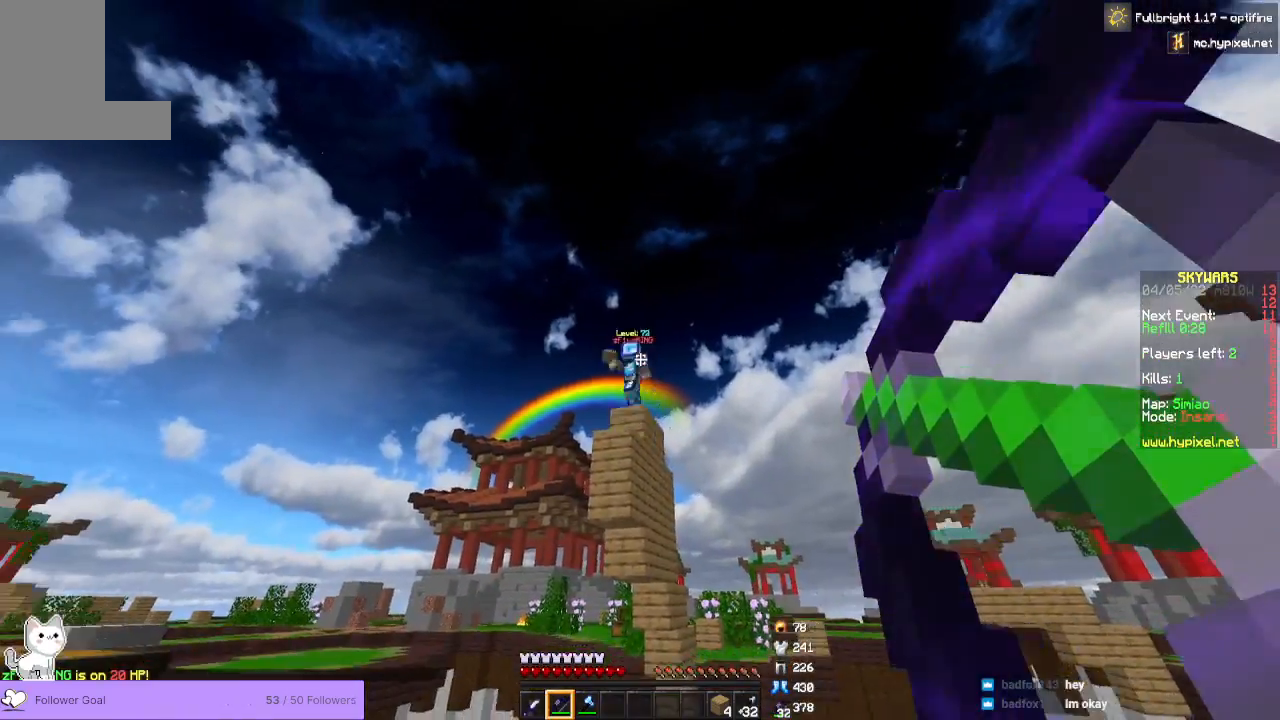
{"keys": ["w"], "mouse": ["right"], "events": [[500, "w", "down"]]}
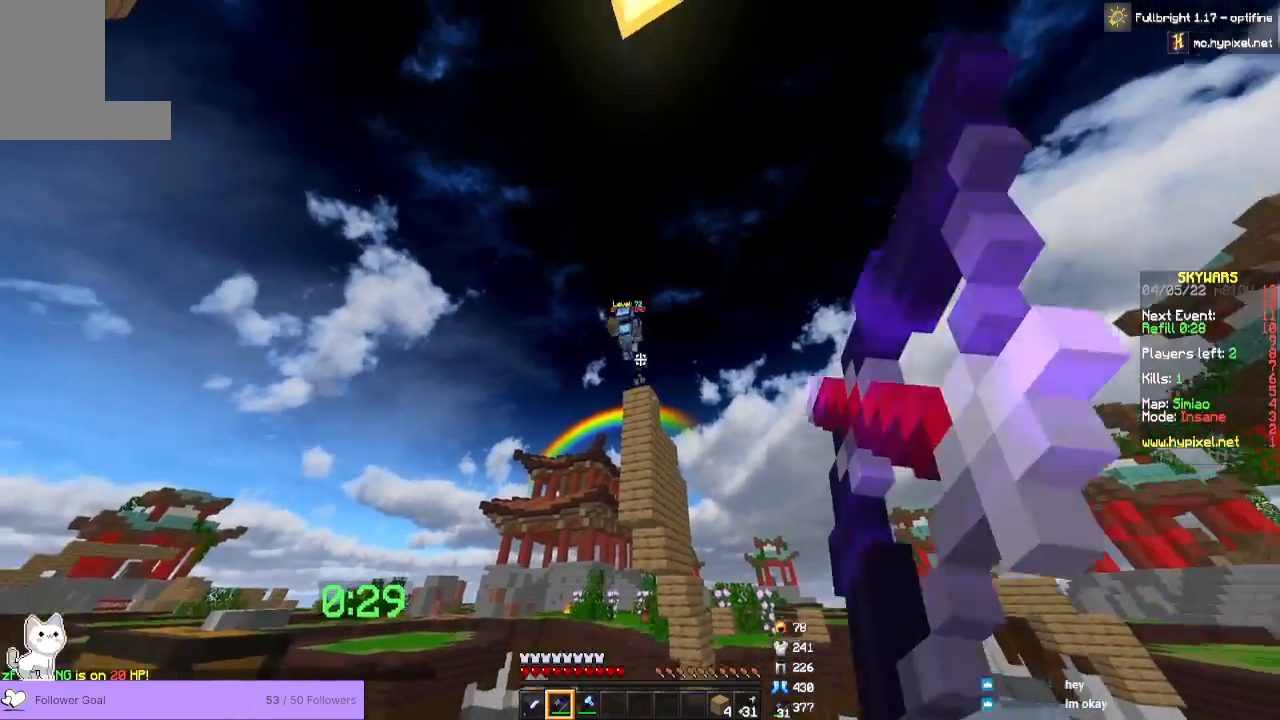
{"keys": ["w"], "mouse": ["left"], "events": [[33, "mouse_right", "up"], [200, "w", "up"], [367, "w", "down"], [467, "mouse_left", "down"]]}
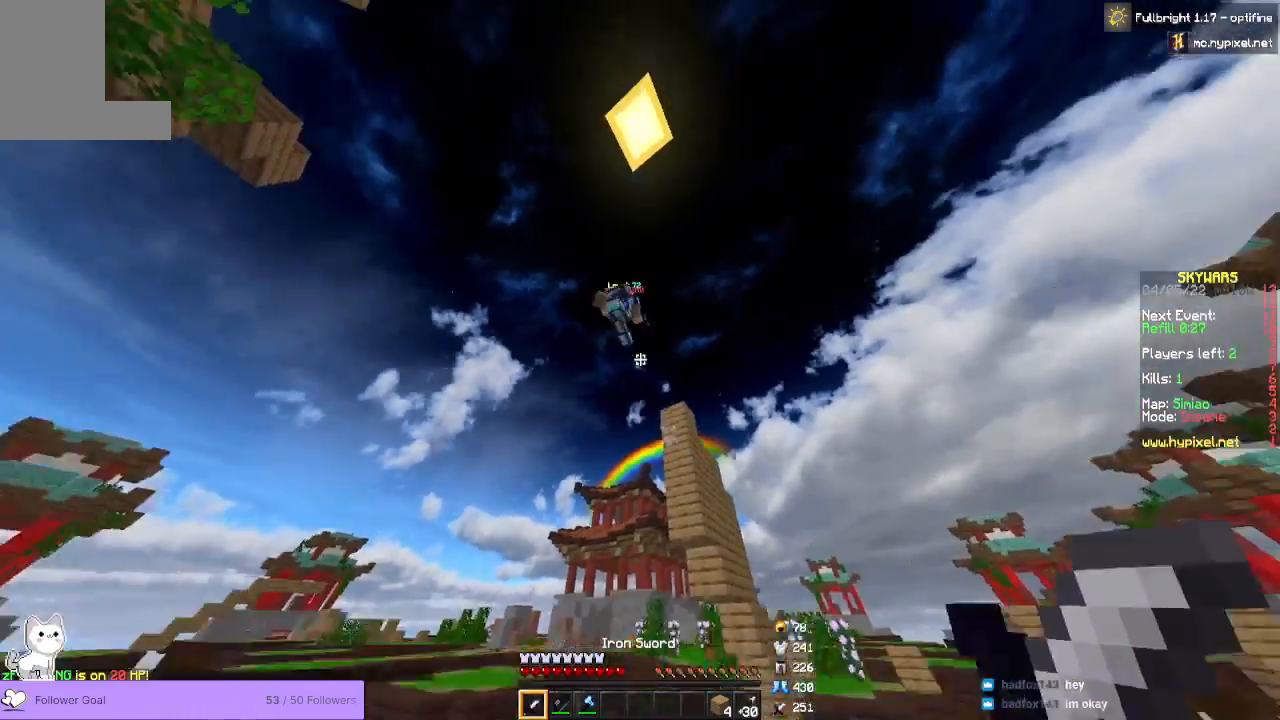
{"keys": ["w"], "mouse": ["left"]}
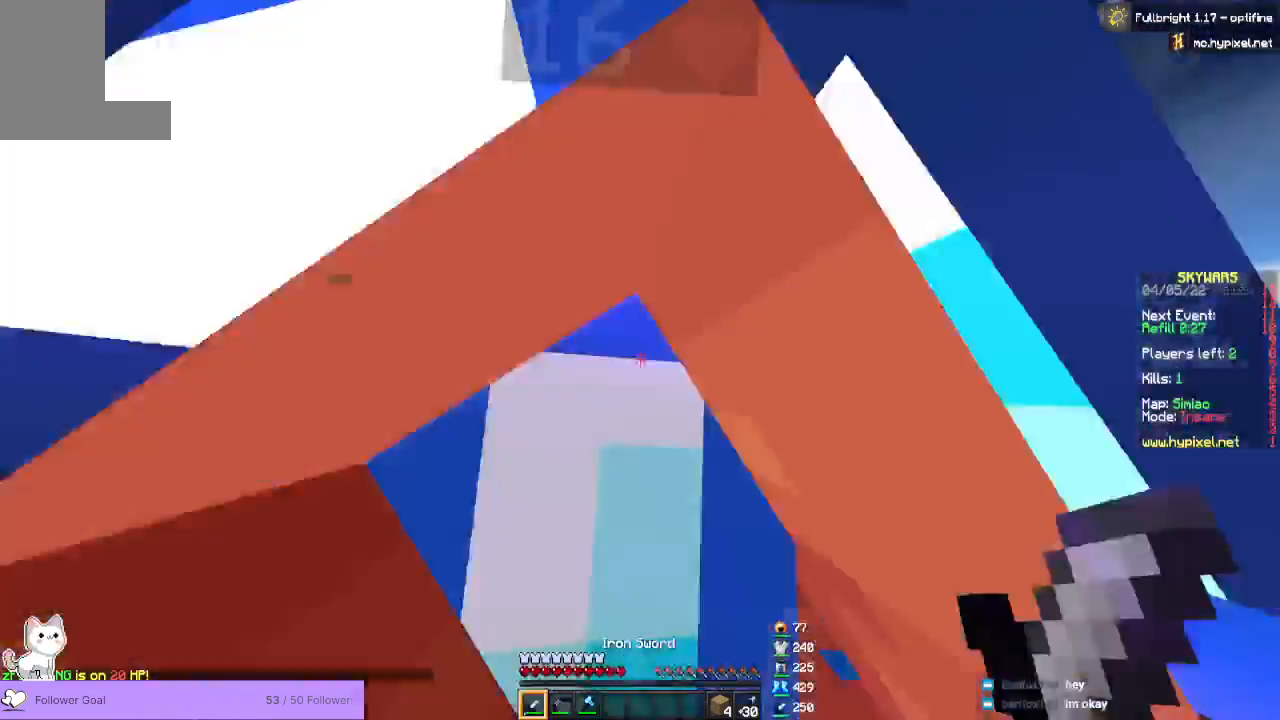
{"keys": ["w"], "mouse": ["left"]}
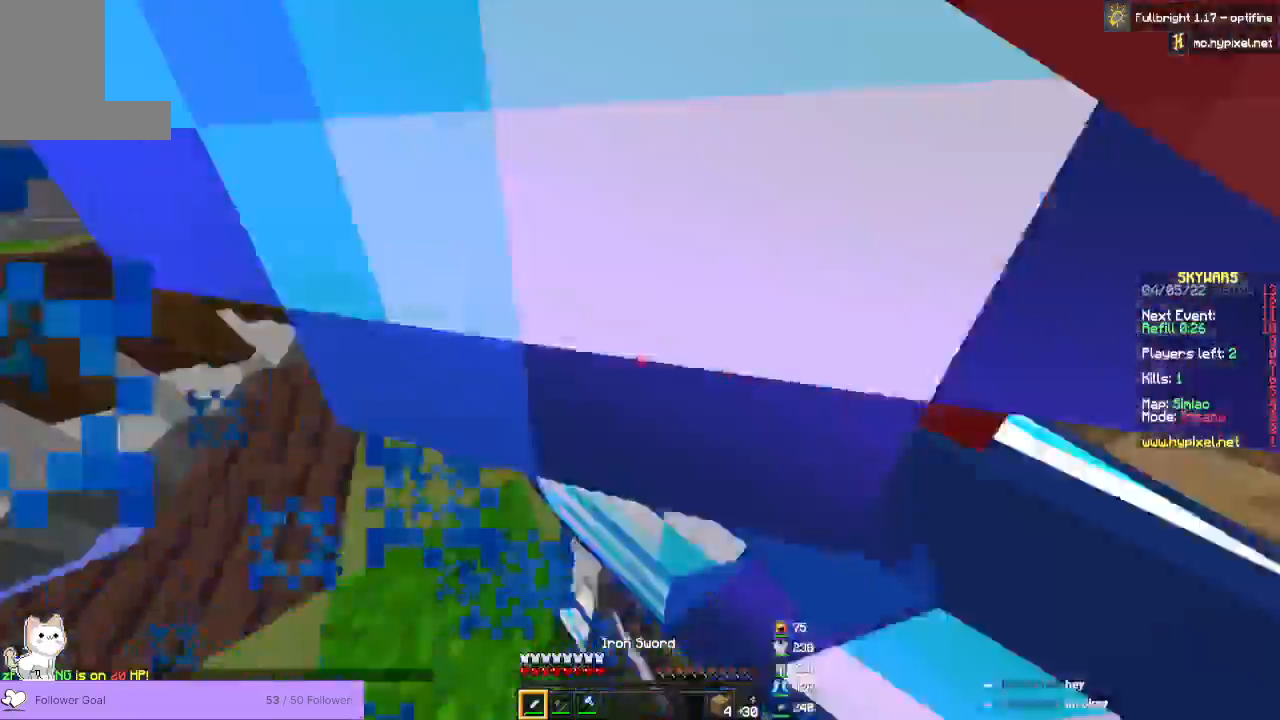
{"keys": ["w"], "mouse": ["left"]}